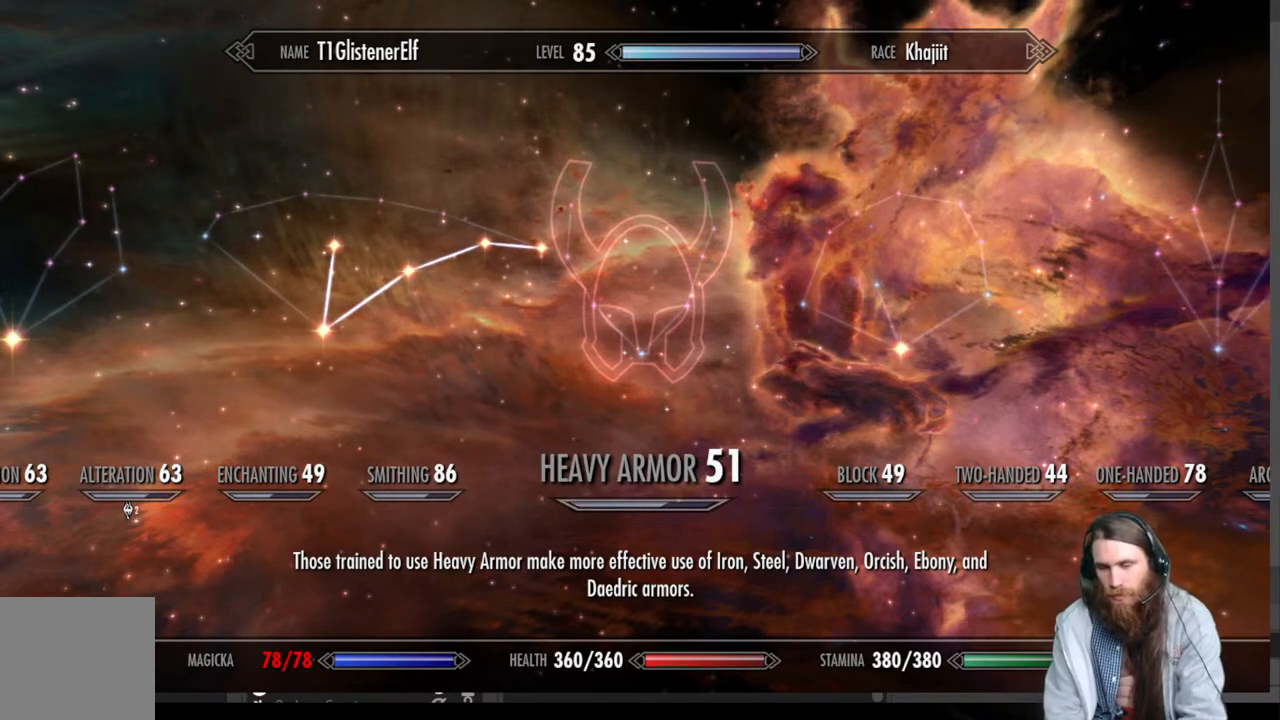
Gameplay with a controller (Xbox layout); each line is a JSON object with the inputs held at the frame after it. "events" lists button and stick changes between this image and that frame as [ms after this image, input, new state], when the widget could be followed in between.
{"buttons": [], "left_stick": "up", "right_stick": "center", "events": [[467, "left_stick", "up"]]}
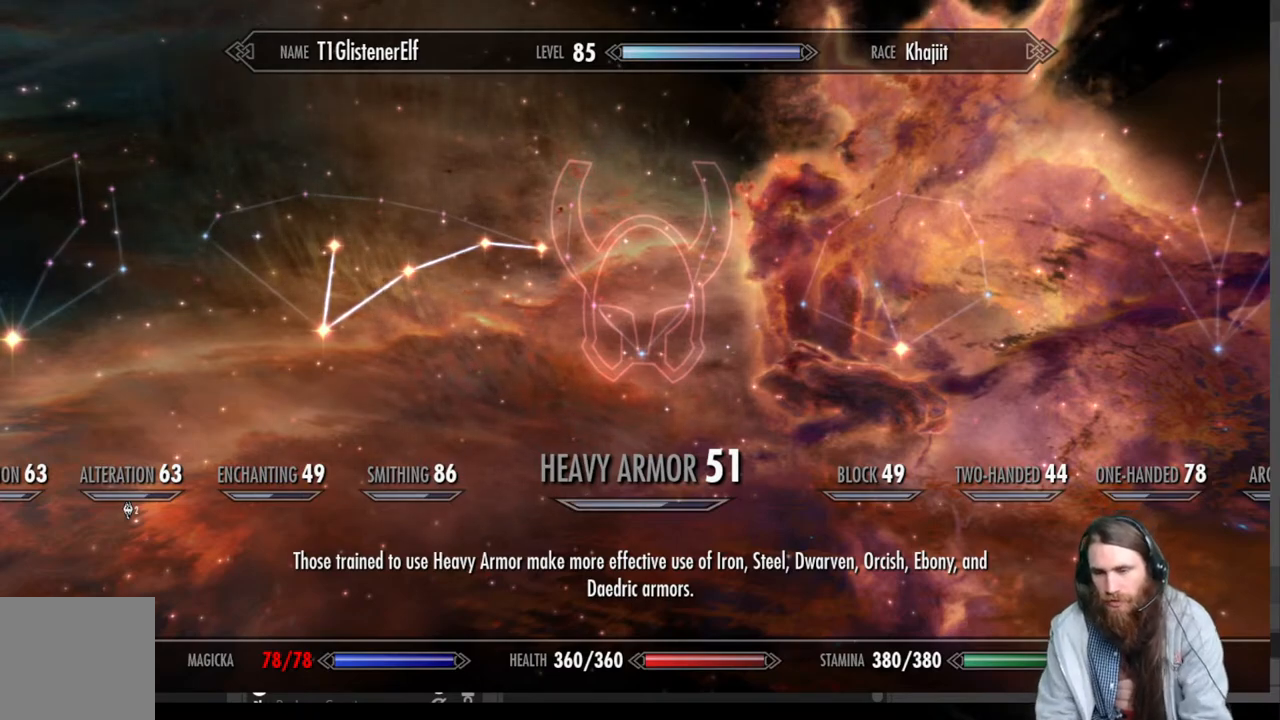
{"buttons": [], "left_stick": "center", "right_stick": "center", "events": [[183, "left_stick", "center"]]}
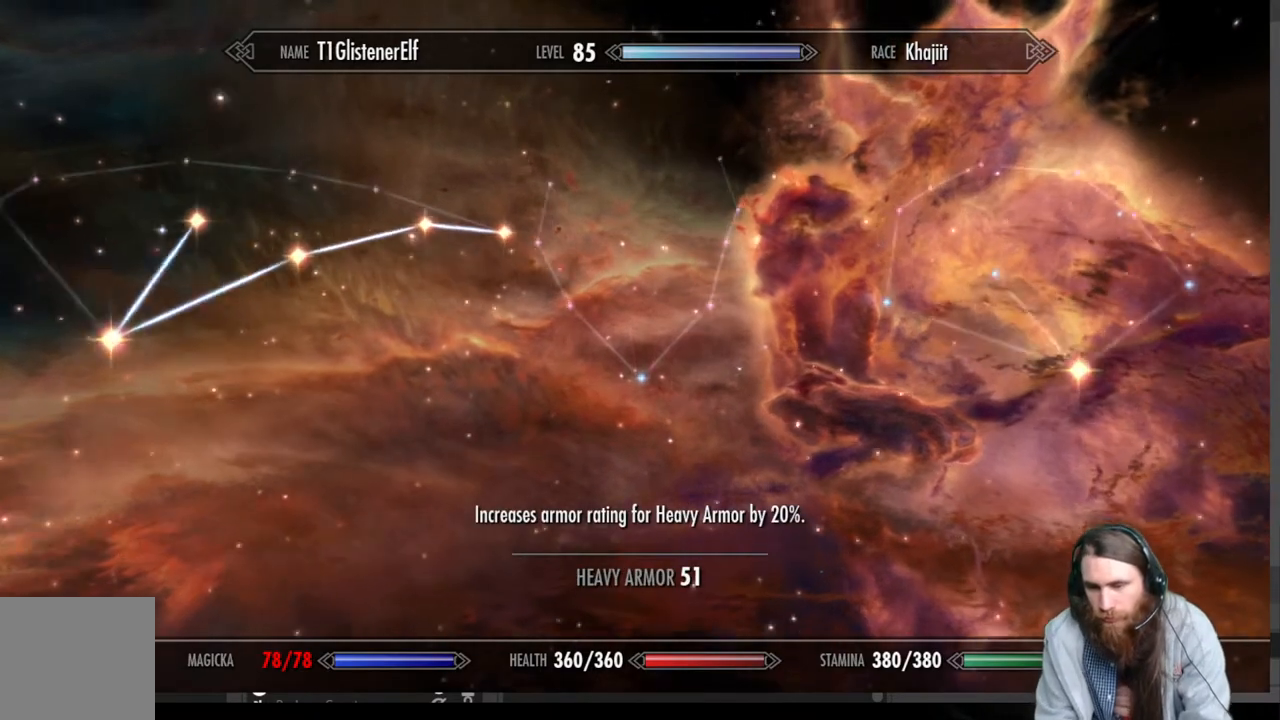
{"buttons": [], "left_stick": "center", "right_stick": "center", "events": []}
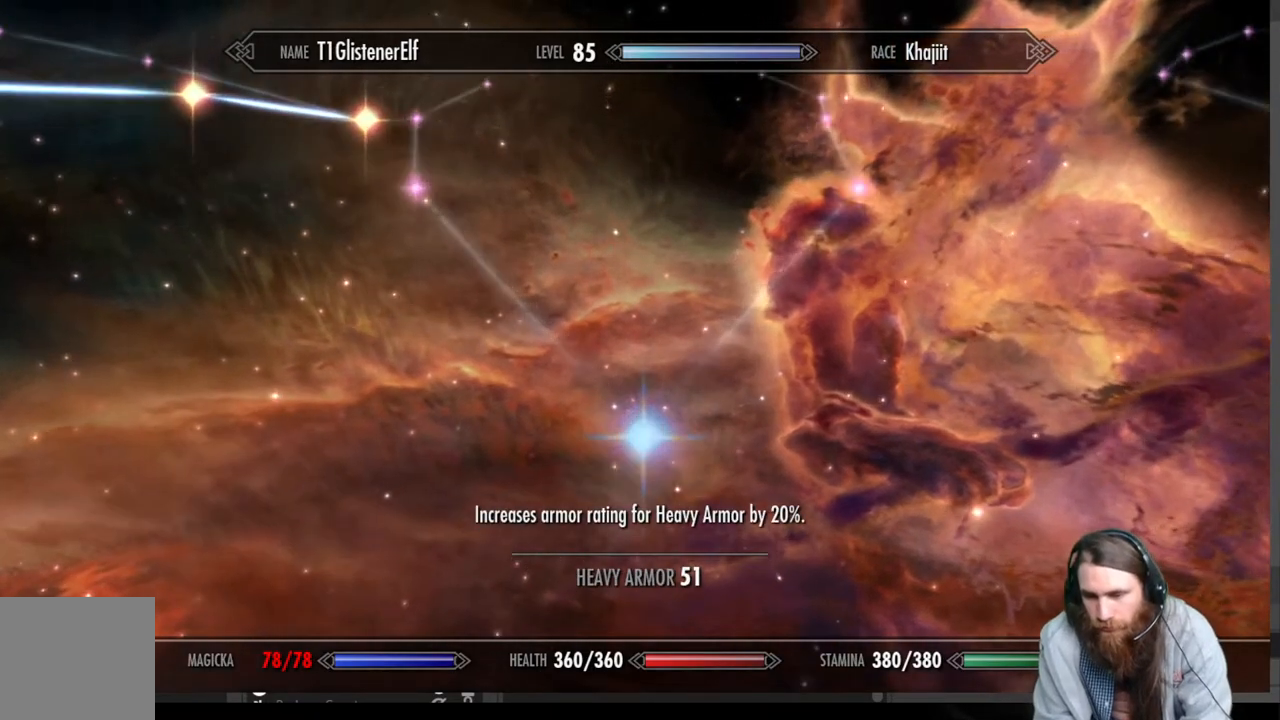
{"buttons": [], "left_stick": "center", "right_stick": "center", "events": []}
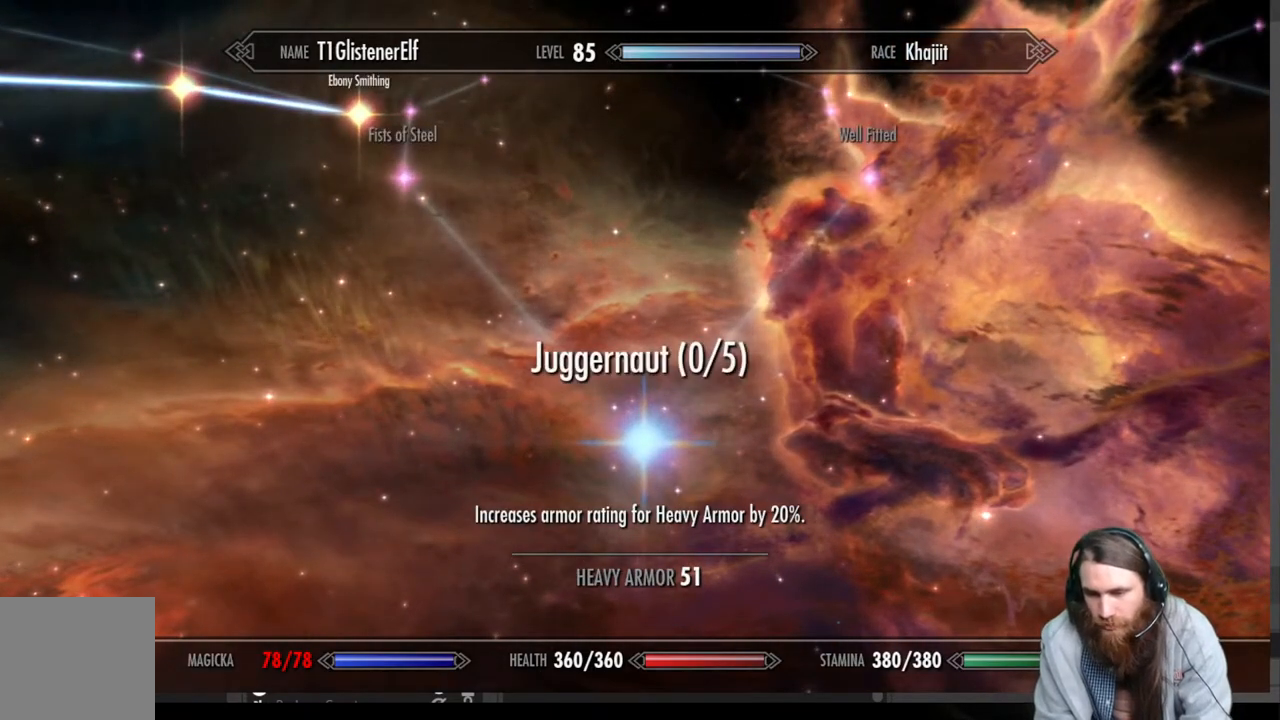
{"buttons": [], "left_stick": "center", "right_stick": "center", "events": [[17, "left_stick", "down"], [233, "left_stick", "center"]]}
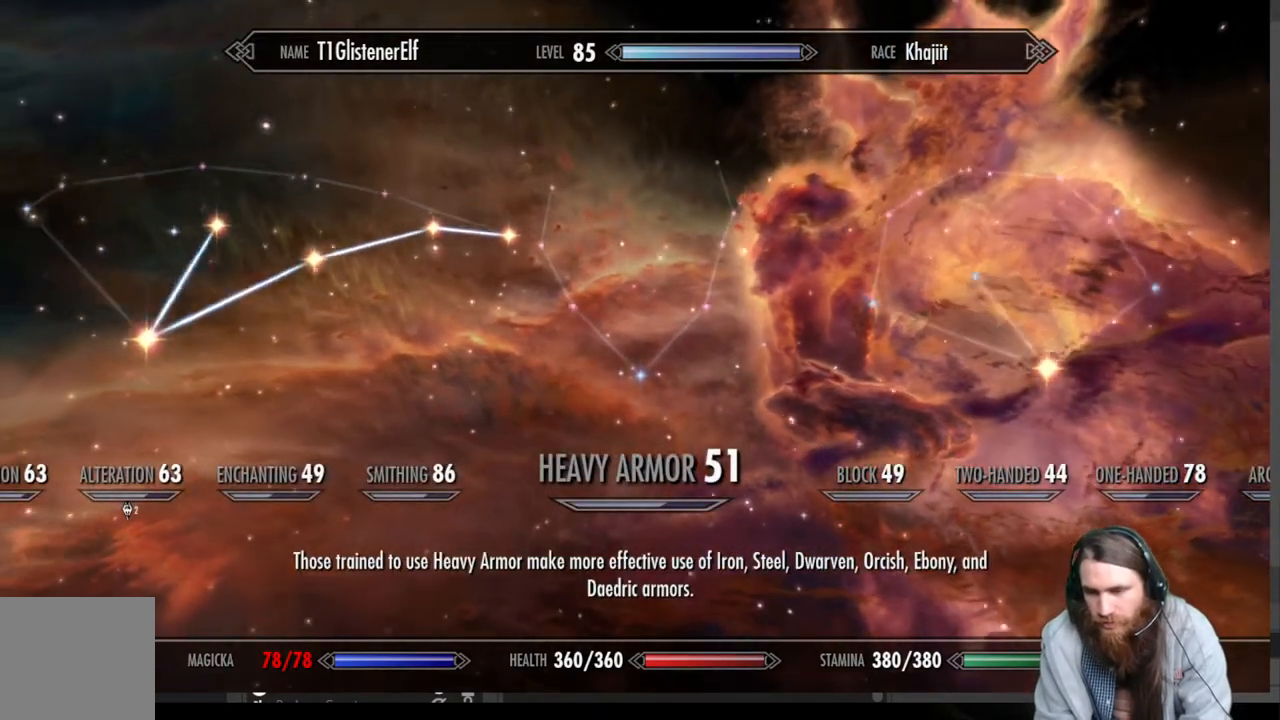
{"buttons": [], "left_stick": "center", "right_stick": "center", "events": []}
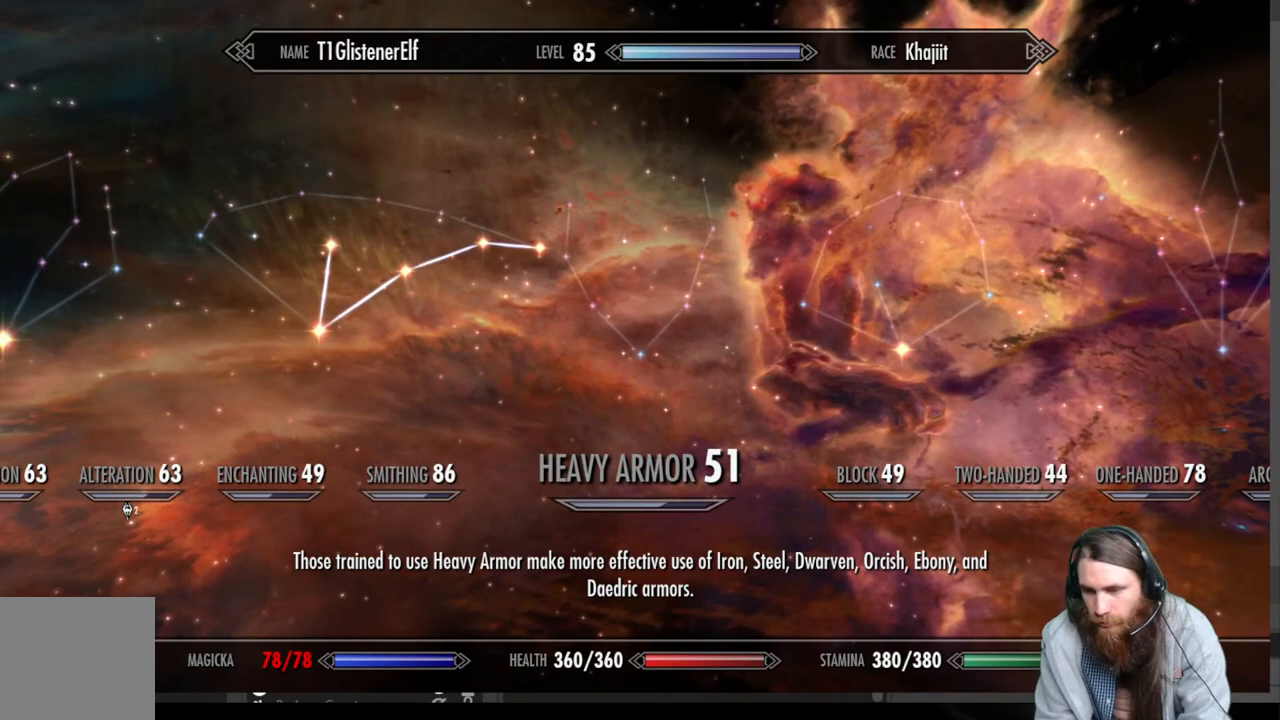
{"buttons": [], "left_stick": "center", "right_stick": "center", "events": []}
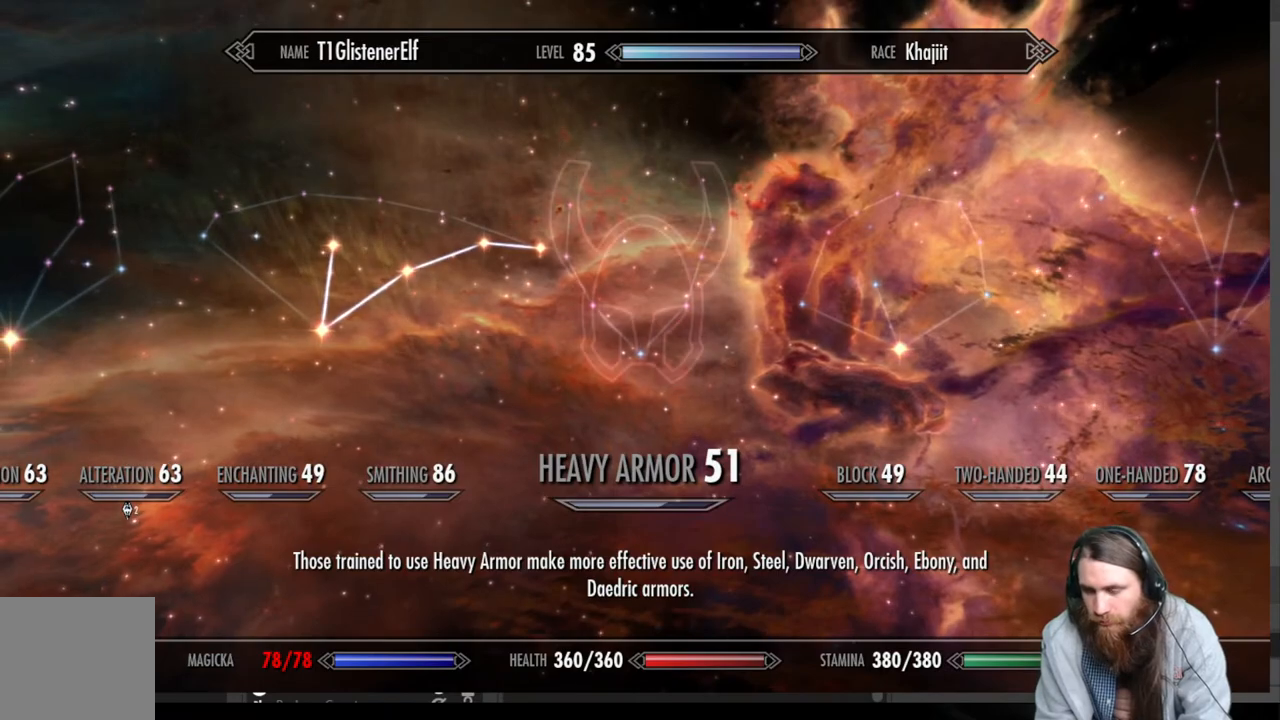
{"buttons": [], "left_stick": "center", "right_stick": "center", "events": []}
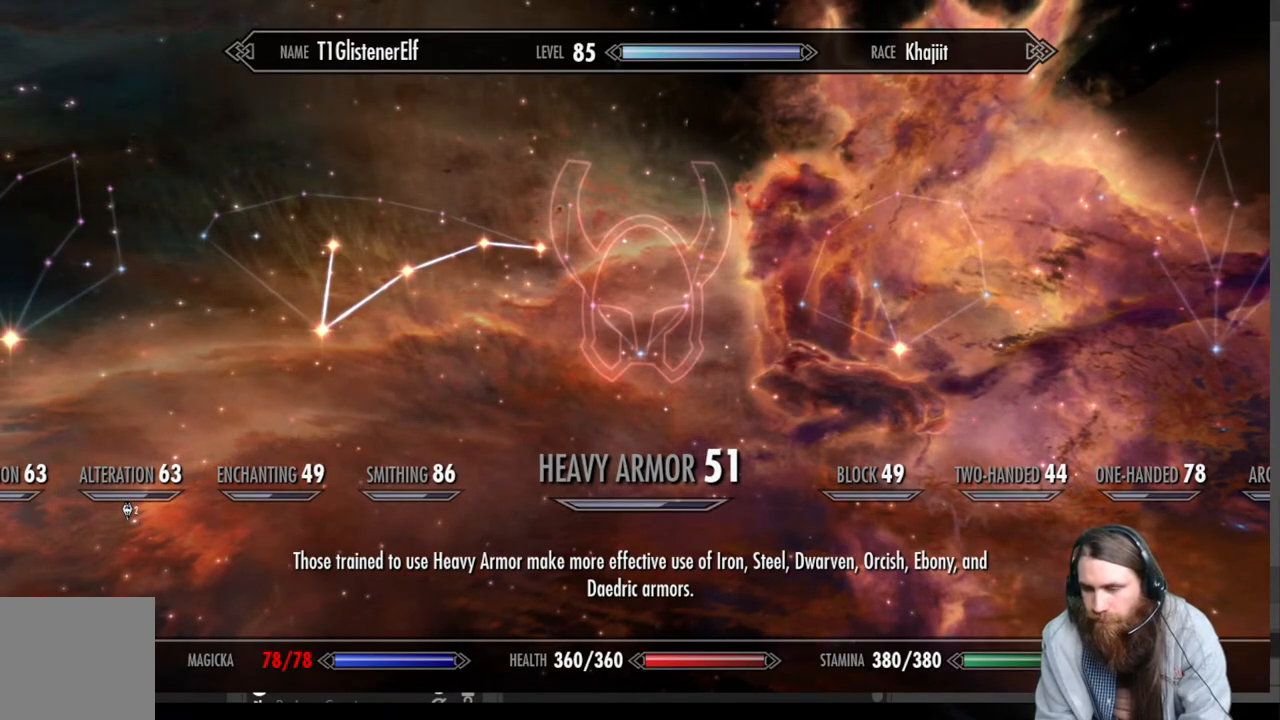
{"buttons": [], "left_stick": "center", "right_stick": "center", "events": []}
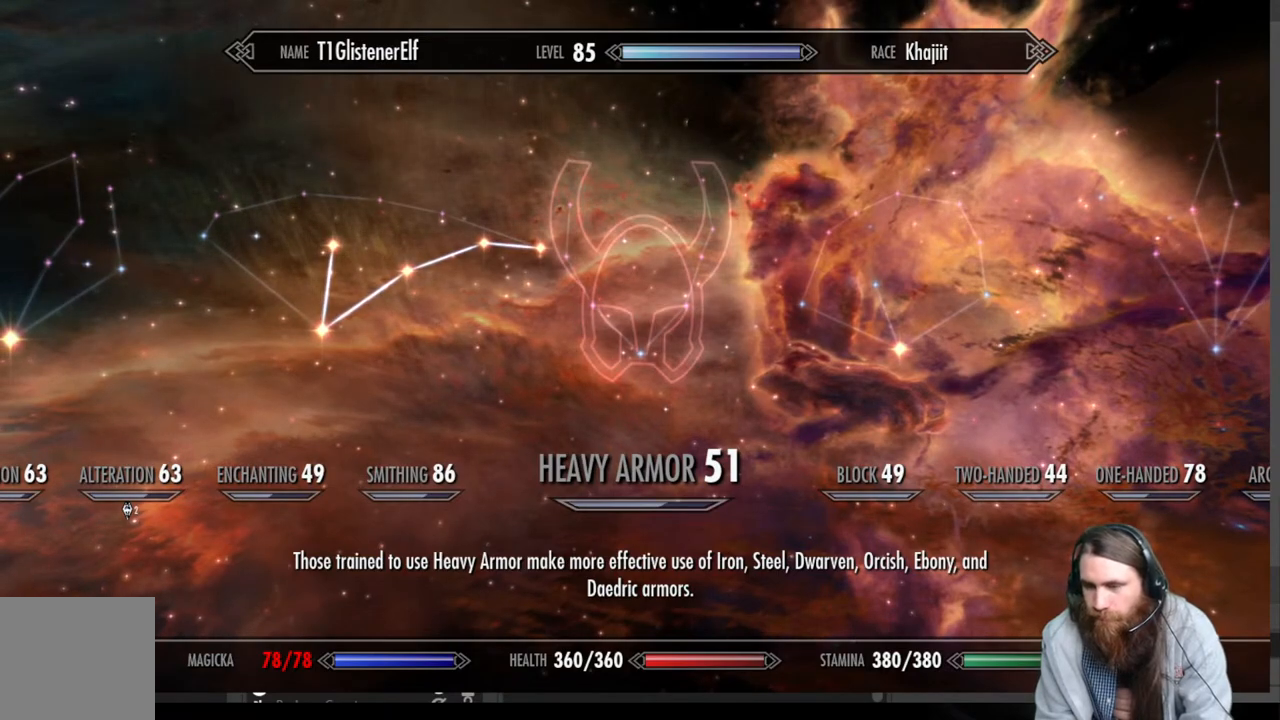
{"buttons": [], "left_stick": "center", "right_stick": "center", "events": []}
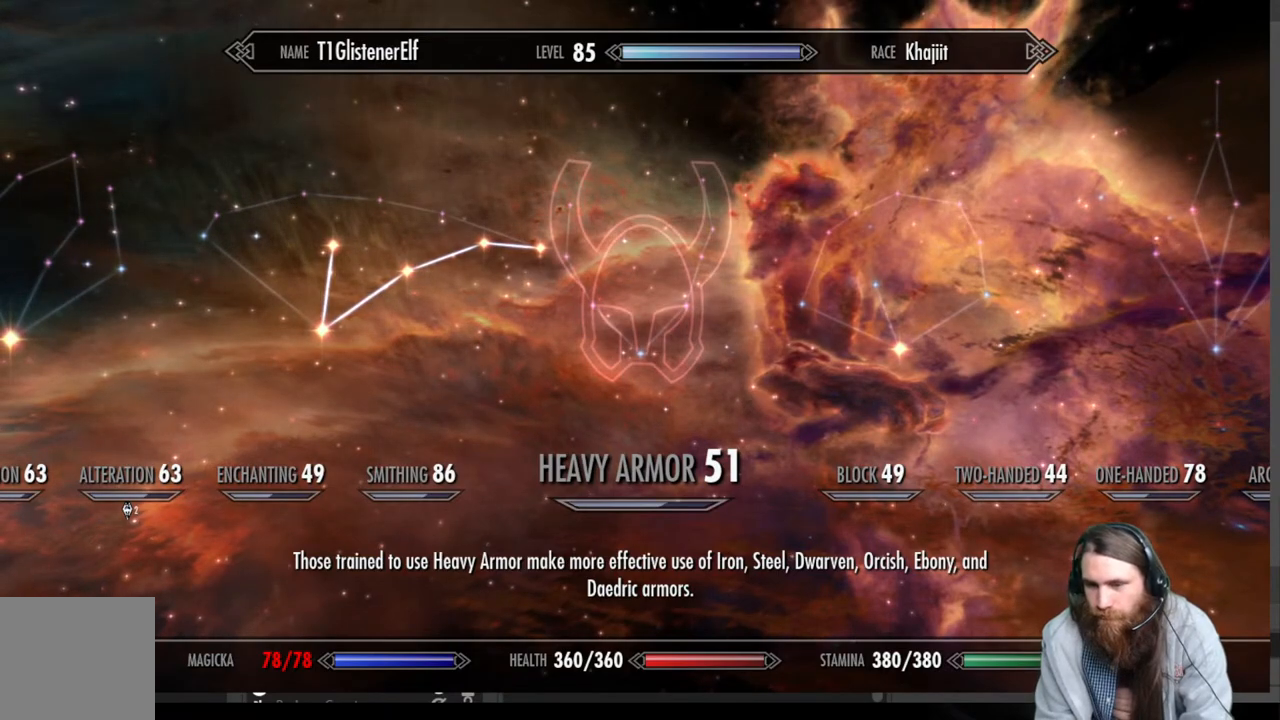
{"buttons": [], "left_stick": "right", "right_stick": "center", "events": [[183, "left_stick", "right"]]}
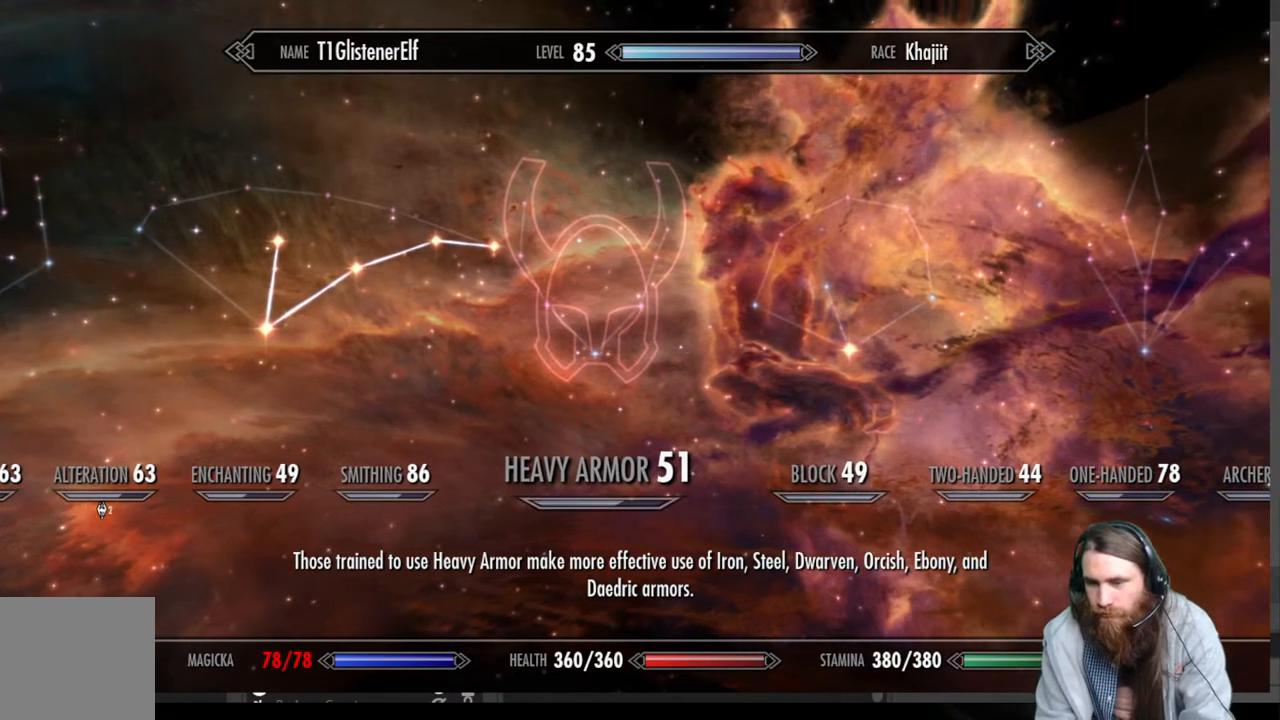
{"buttons": [], "left_stick": "right", "right_stick": "center", "events": [[17, "left_stick", "center"], [467, "left_stick", "right"]]}
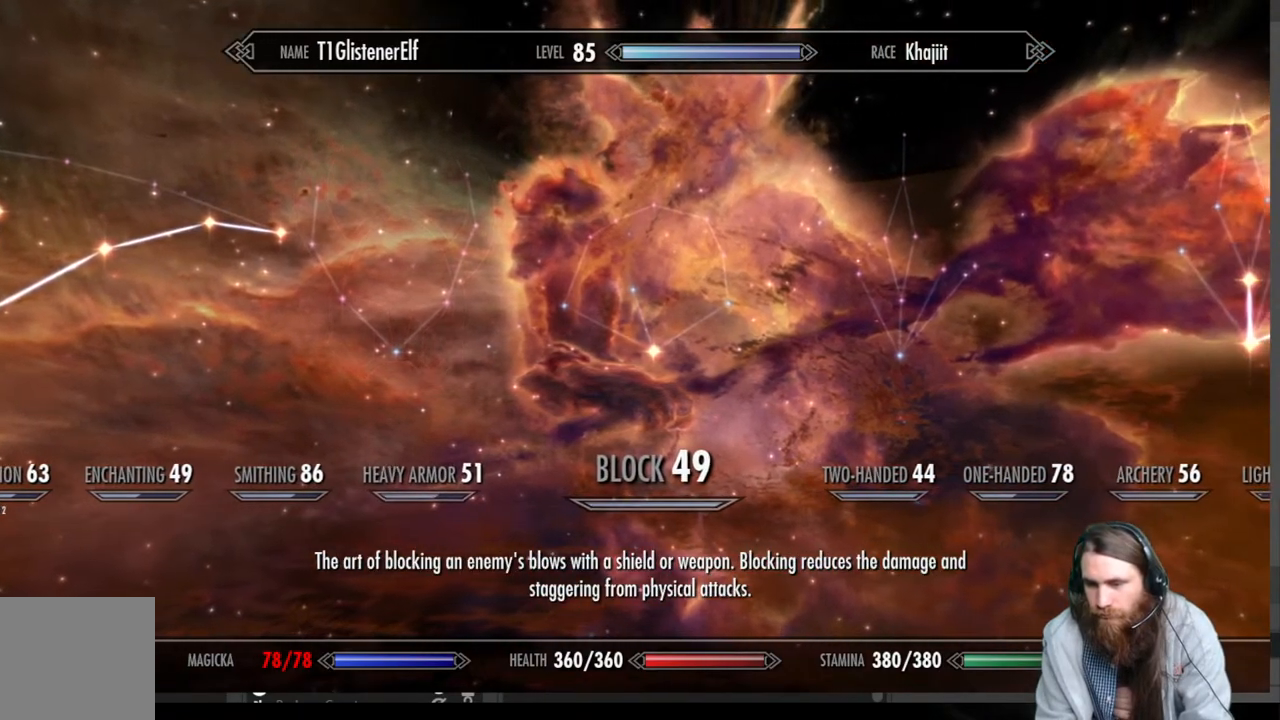
{"buttons": [], "left_stick": "center", "right_stick": "center", "events": [[217, "left_stick", "center"]]}
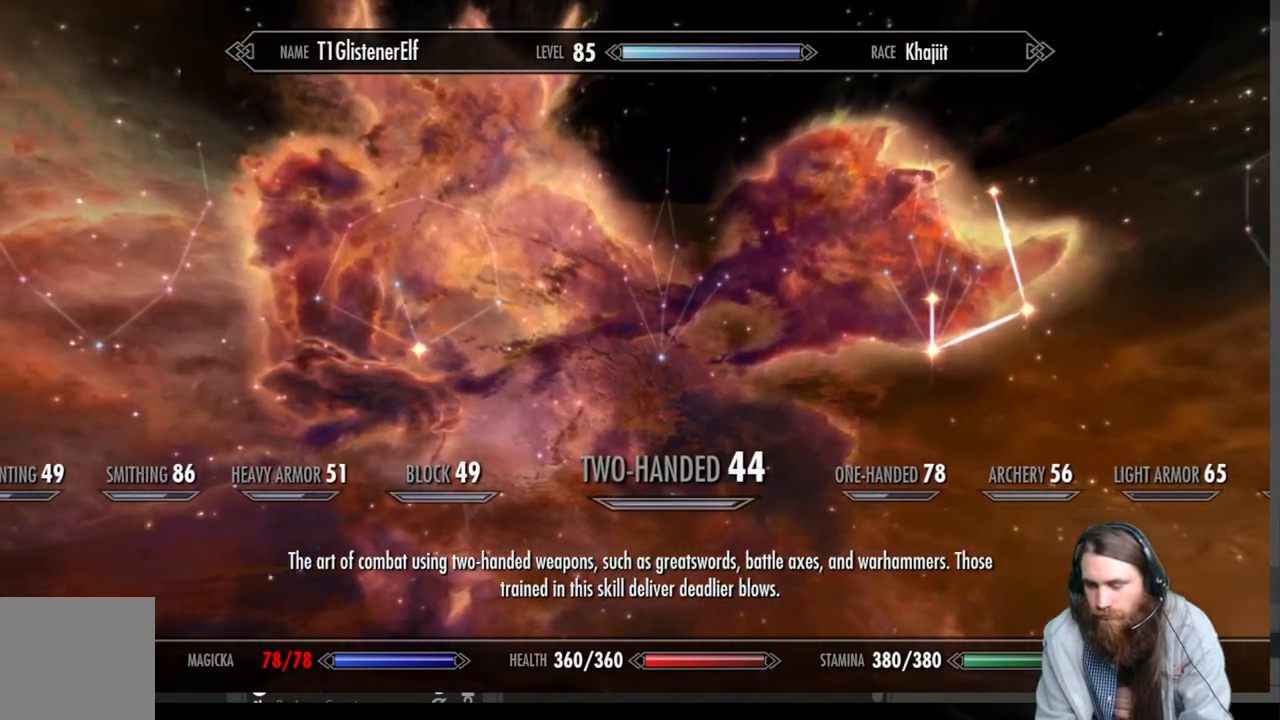
{"buttons": [], "left_stick": "right", "right_stick": "center", "events": [[317, "left_stick", "right"]]}
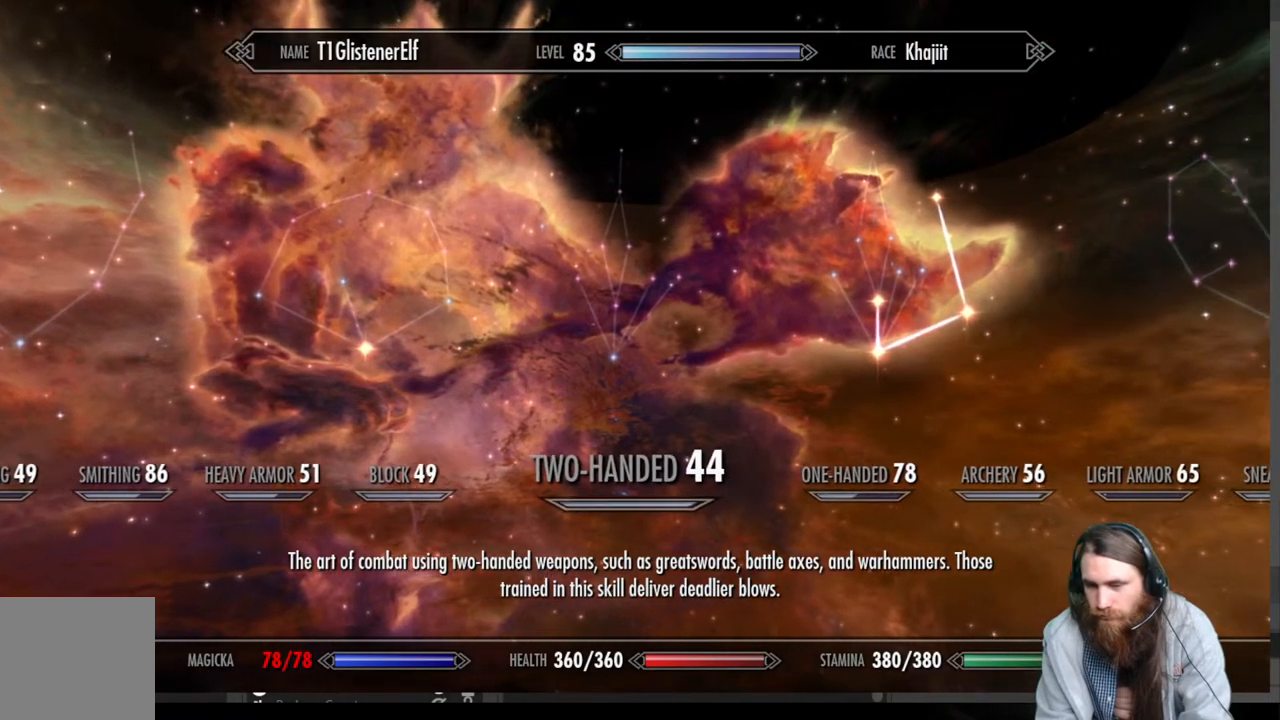
{"buttons": [], "left_stick": "center", "right_stick": "center", "events": [[33, "left_stick", "center"]]}
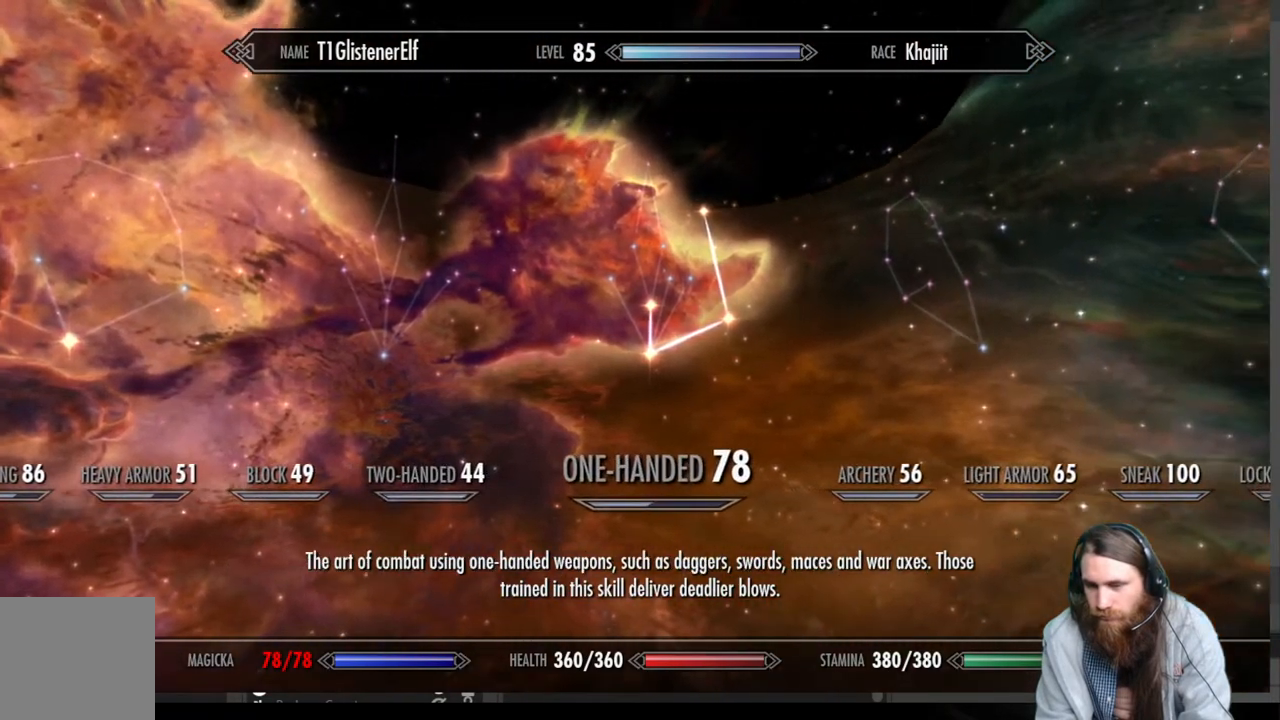
{"buttons": [], "left_stick": "center", "right_stick": "center", "events": []}
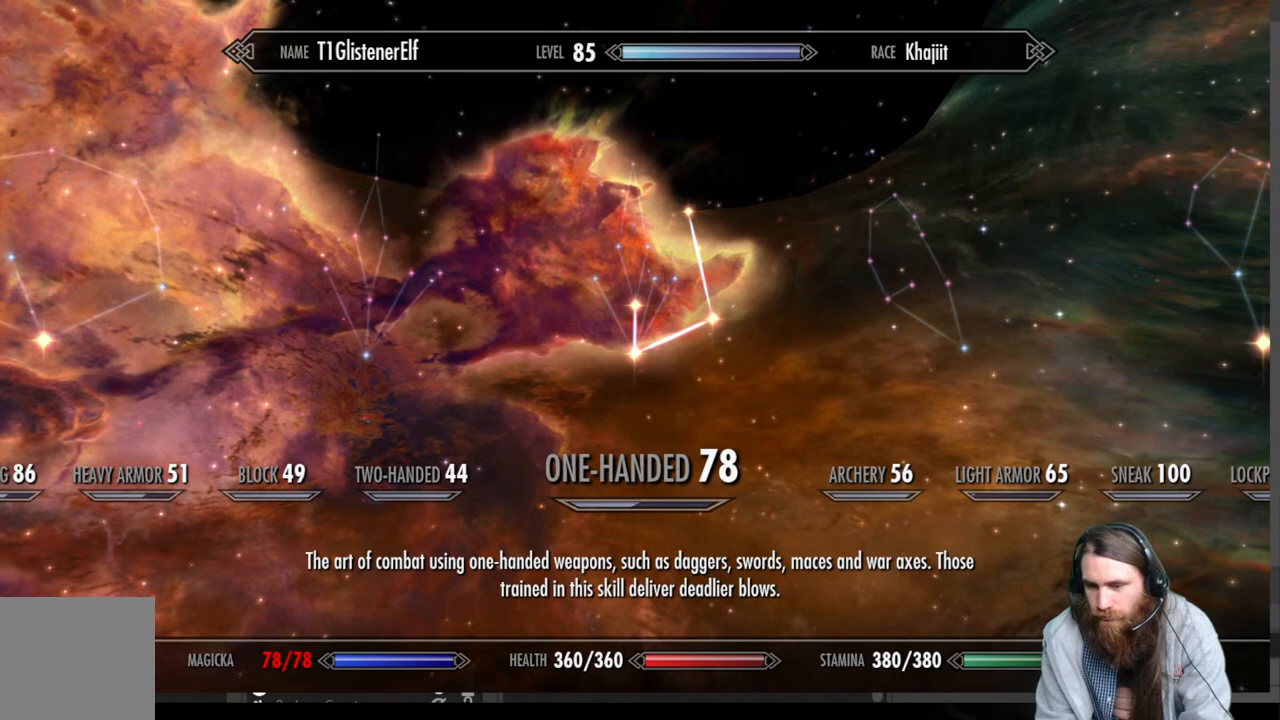
{"buttons": [], "left_stick": "center", "right_stick": "center", "events": [[267, "left_stick", "up"], [467, "left_stick", "center"]]}
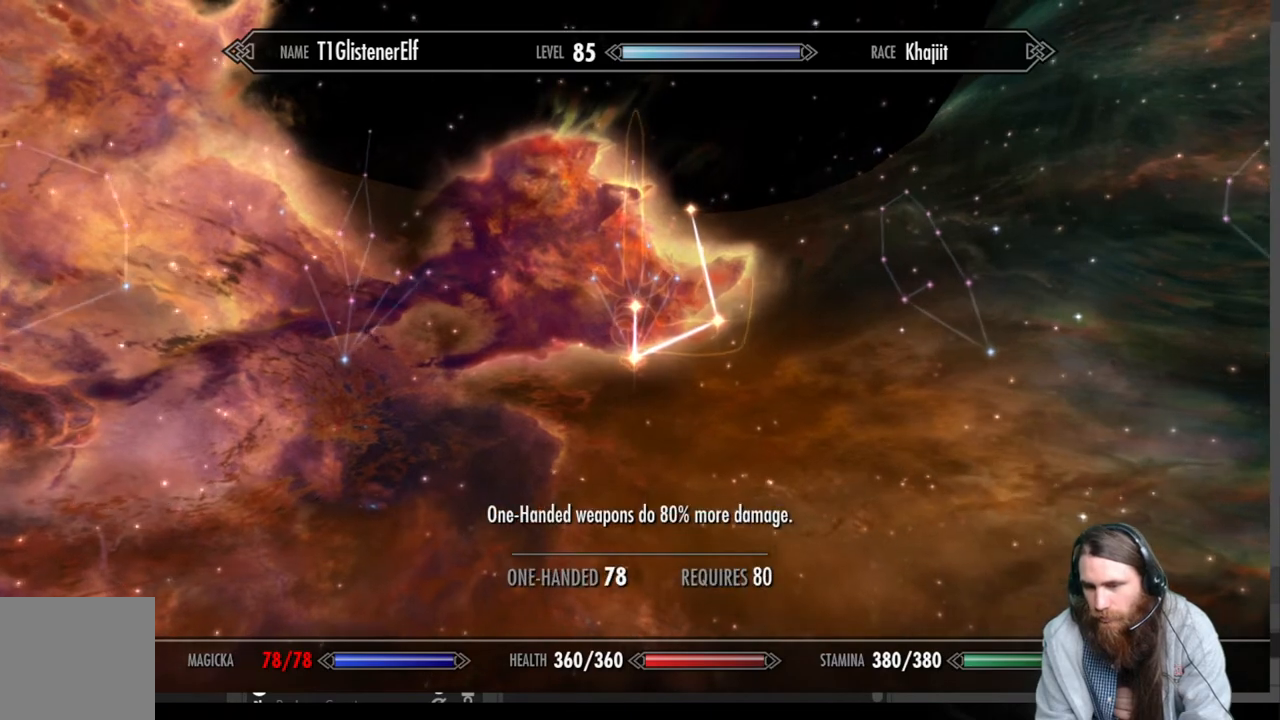
{"buttons": [], "left_stick": "center", "right_stick": "center", "events": []}
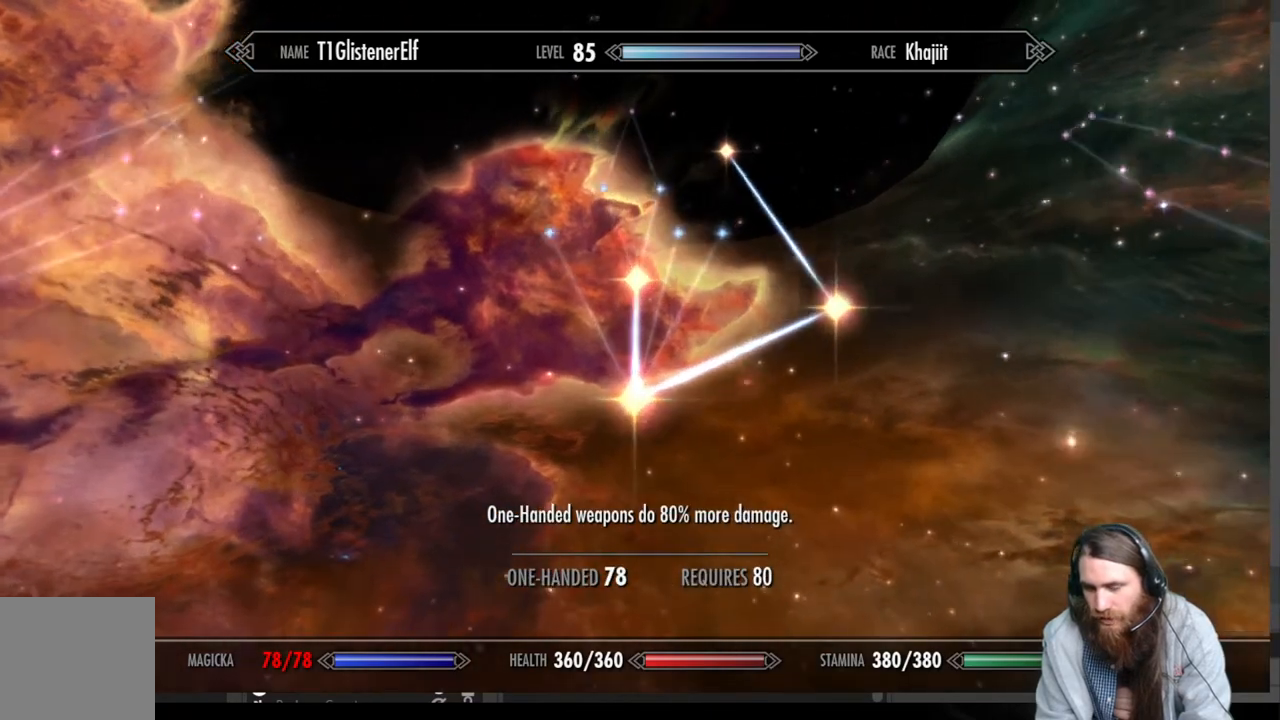
{"buttons": [], "left_stick": "center", "right_stick": "center", "events": []}